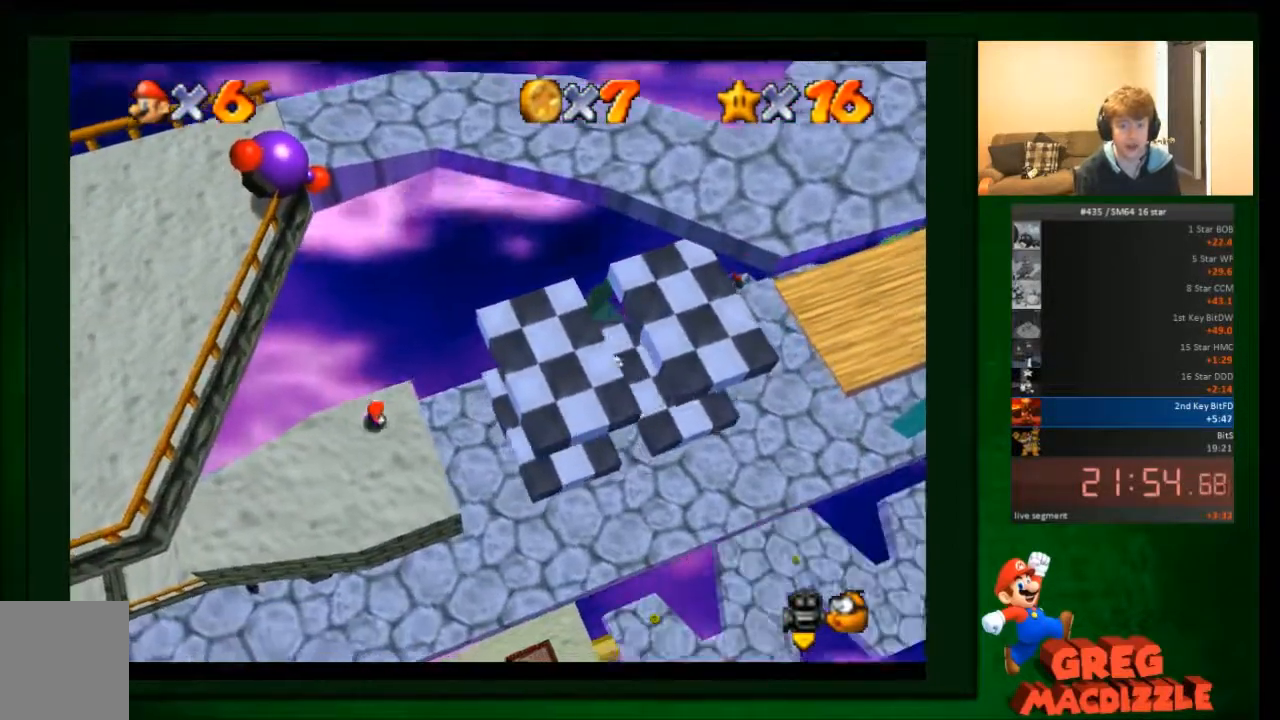
Gameplay with a controller (Nintendo layout); each line is a JSON object with the inputs held at the frame after it. "events" lists button and stick changes between this image and that frame as [ms after this image, input, new state], when the widget could be followed in between. Not read: C_DOWN C_UP L3 R3 Z.
{"buttons": [], "left_stick": "down", "events": [[134, "left_stick", "center"], [401, "left_stick", "down"]]}
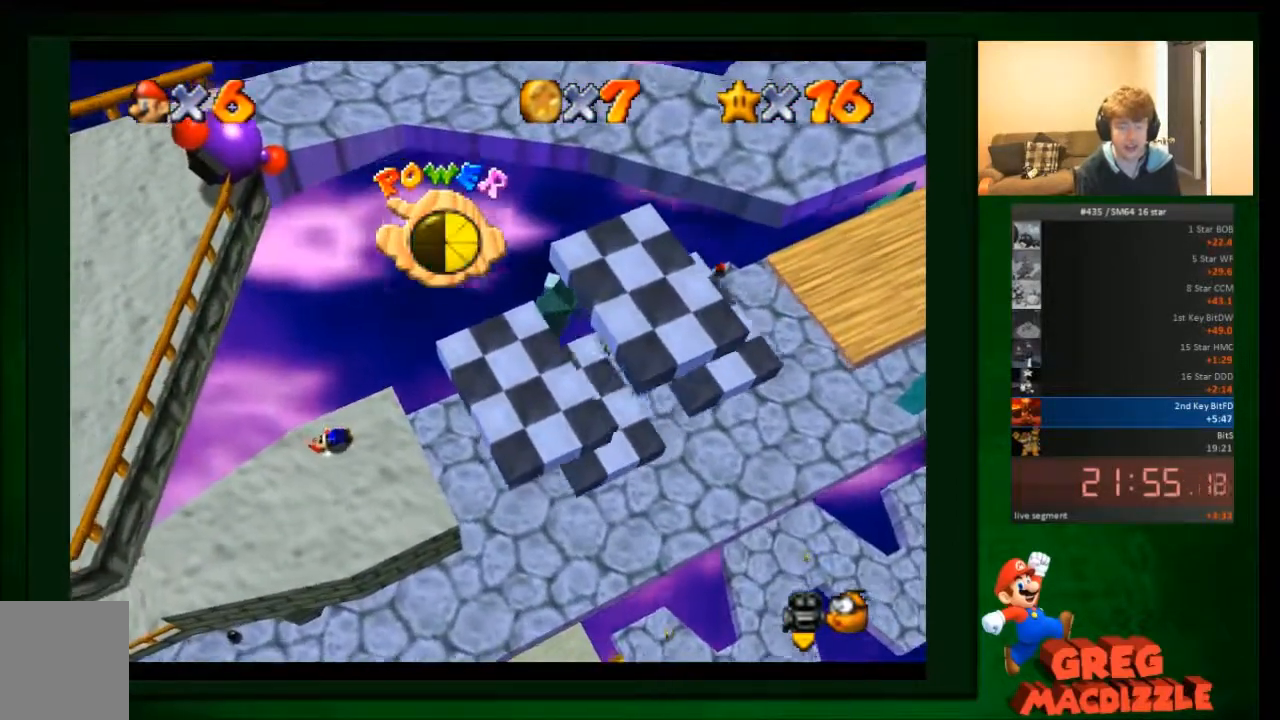
{"buttons": [], "left_stick": "down-right", "events": [[500, "left_stick", "down-right"]]}
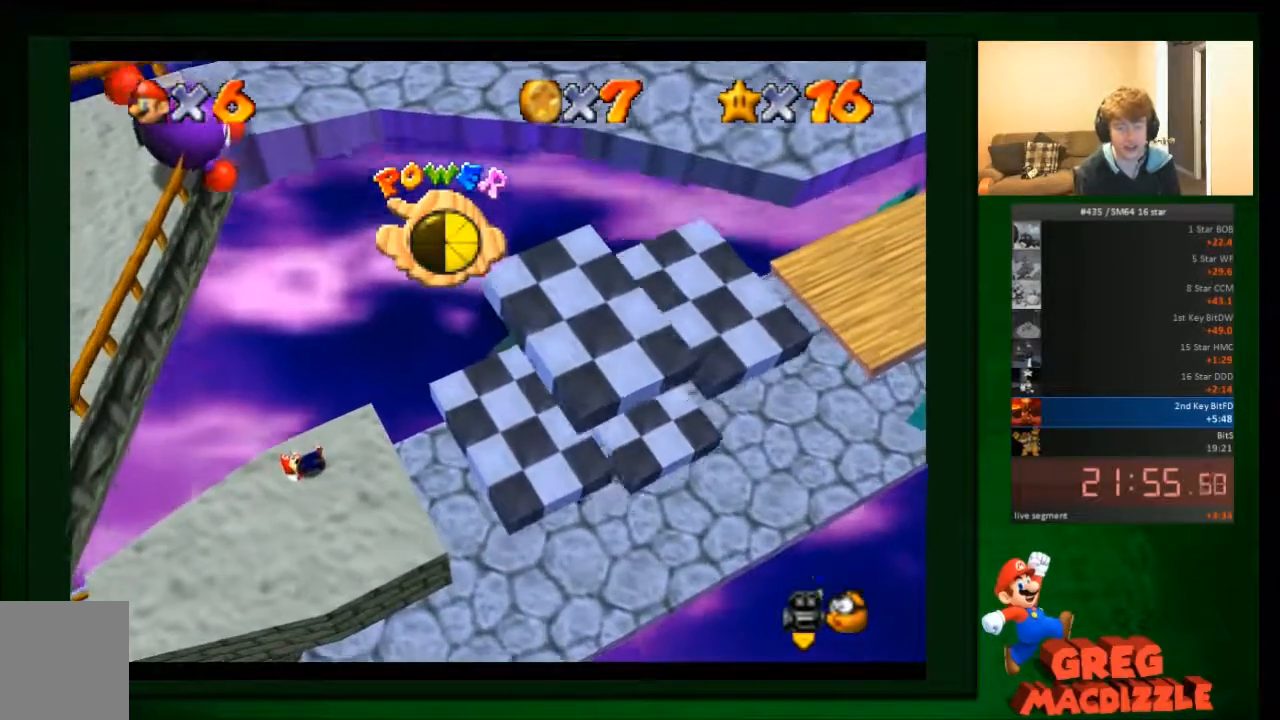
{"buttons": [], "left_stick": "down", "events": [[267, "left_stick", "down"]]}
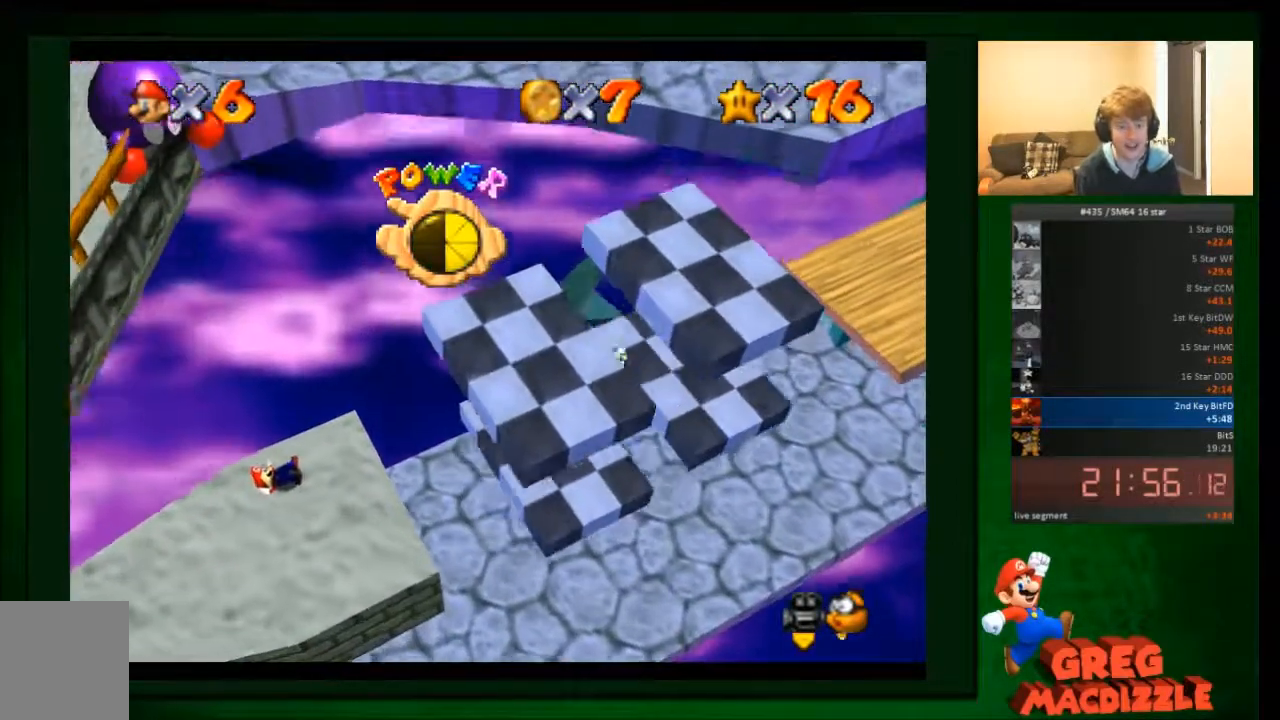
{"buttons": [], "left_stick": "down", "events": []}
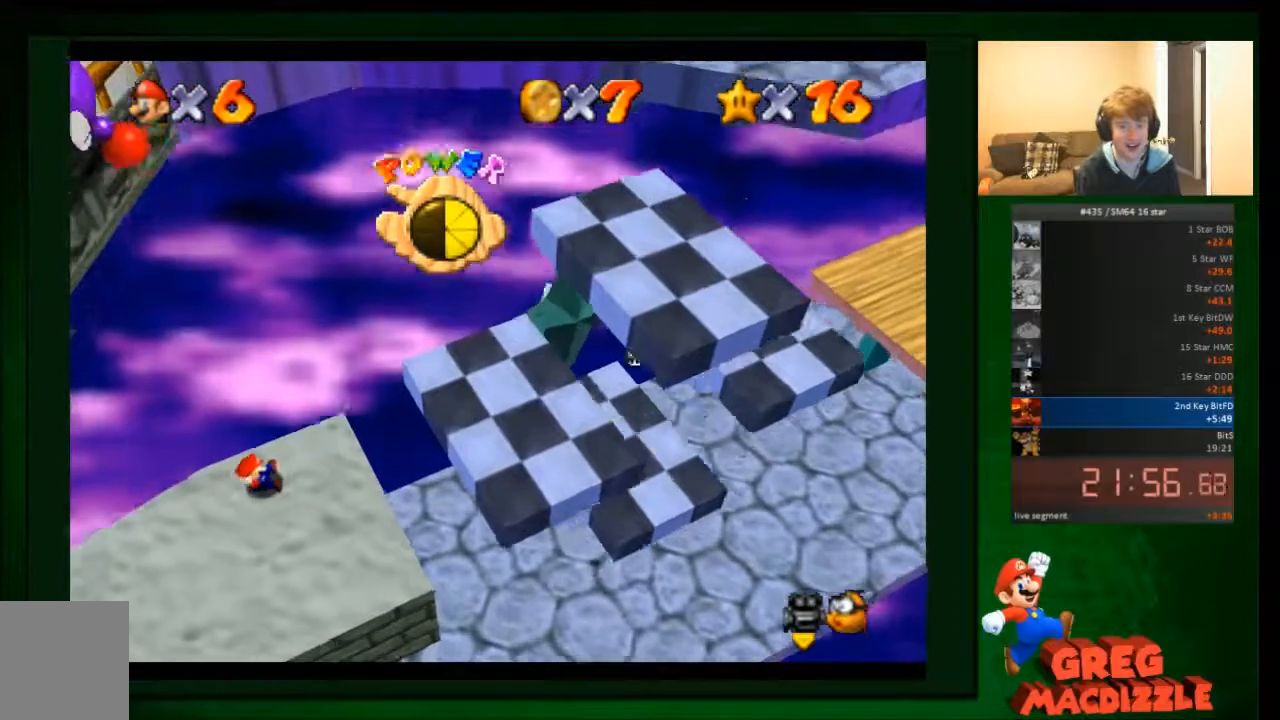
{"buttons": [], "left_stick": "down-right", "events": [[234, "left_stick", "down-right"]]}
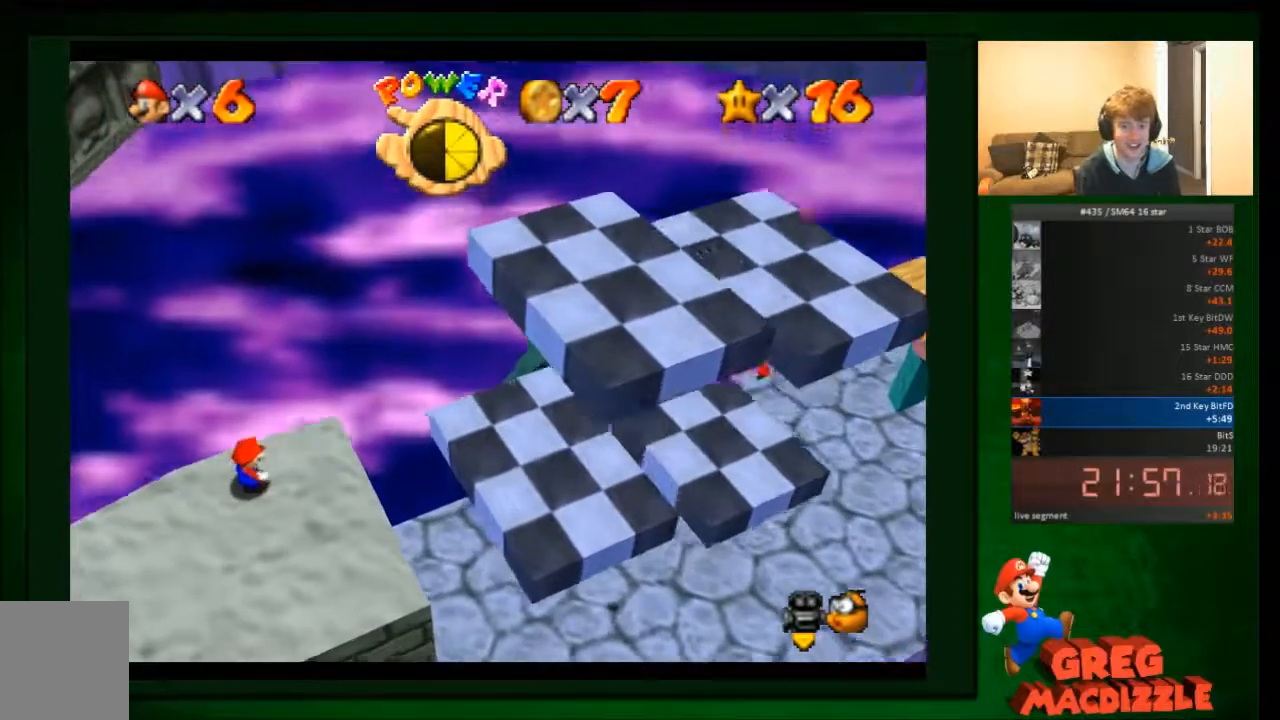
{"buttons": [], "left_stick": "right", "events": [[467, "left_stick", "right"]]}
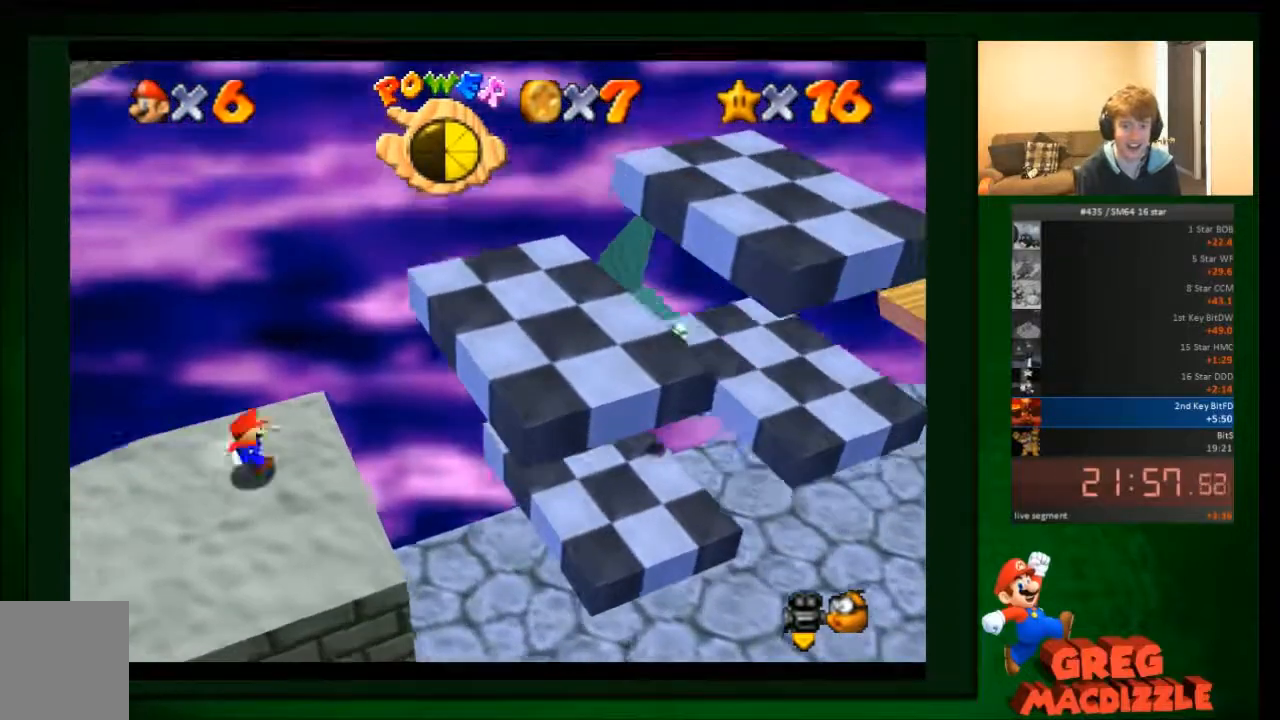
{"buttons": [], "left_stick": "right", "events": [[200, "A", "down"], [434, "A", "up"]]}